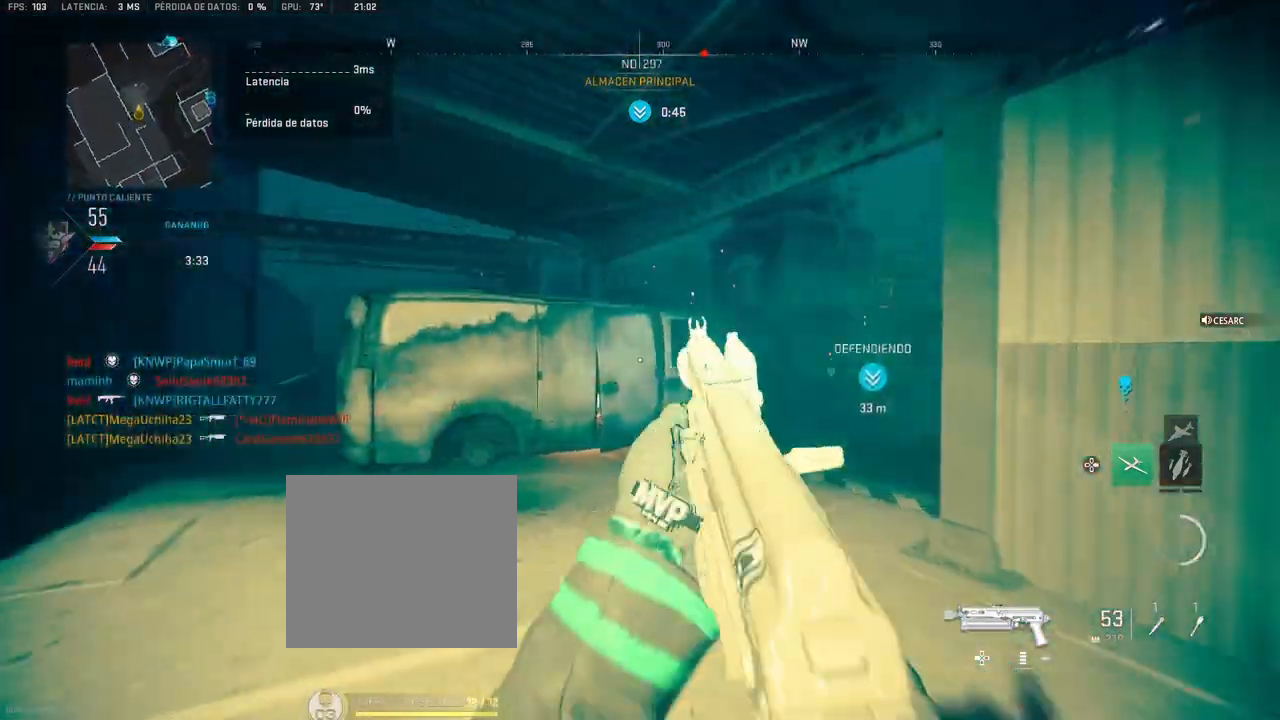
Gameplay with a controller (PlayStation layout); each line is a JSON object with the inputs held at the frame after it. "events" lists button and stick changes between this image and that frame as [ms after this image, input, new state], when the widget could be followed in between.
{"buttons": [], "left_stick": "up", "right_stick": "down-right", "events": [[167, "right_stick", "right"], [300, "CROSS", "down"], [367, "right_stick", "down-right"], [400, "CROSS", "up"]]}
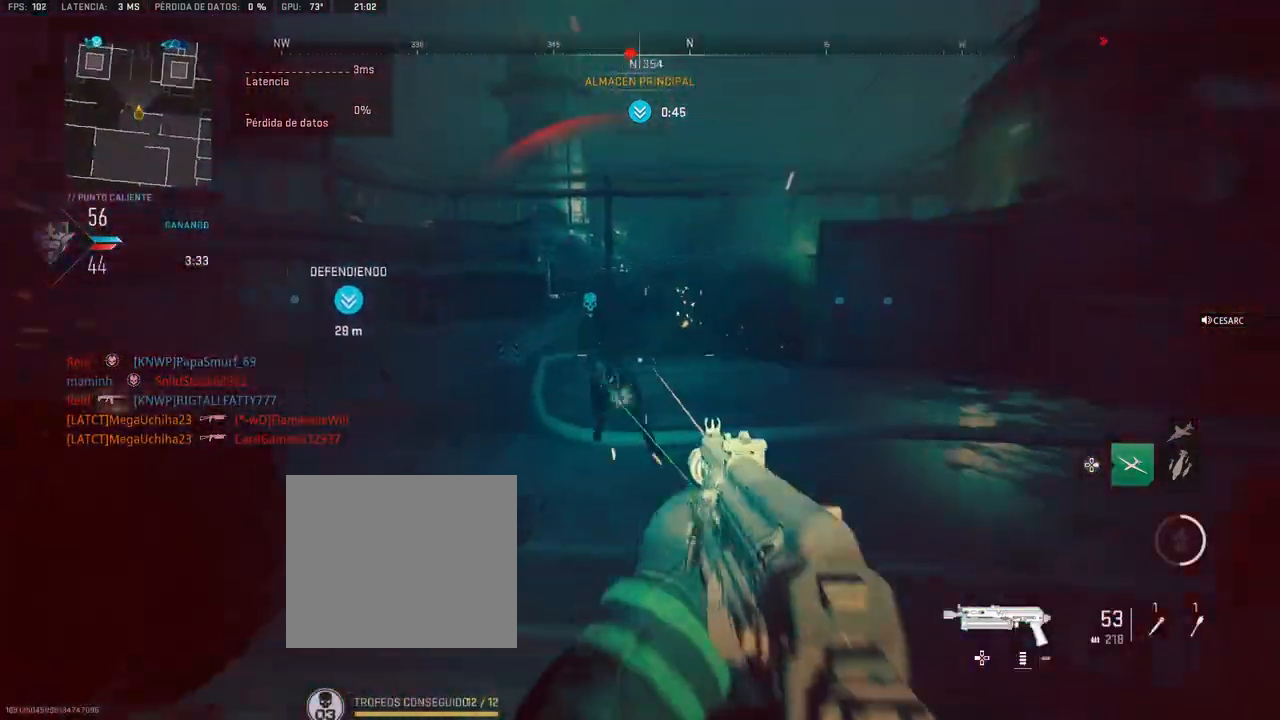
{"buttons": ["L1", "R1"], "left_stick": "up-right", "right_stick": "down-right", "events": [[17, "R1", "down"], [33, "right_stick", "center"], [167, "right_stick", "down"], [233, "right_stick", "down-right"], [283, "L1", "down"], [283, "left_stick", "up-right"]]}
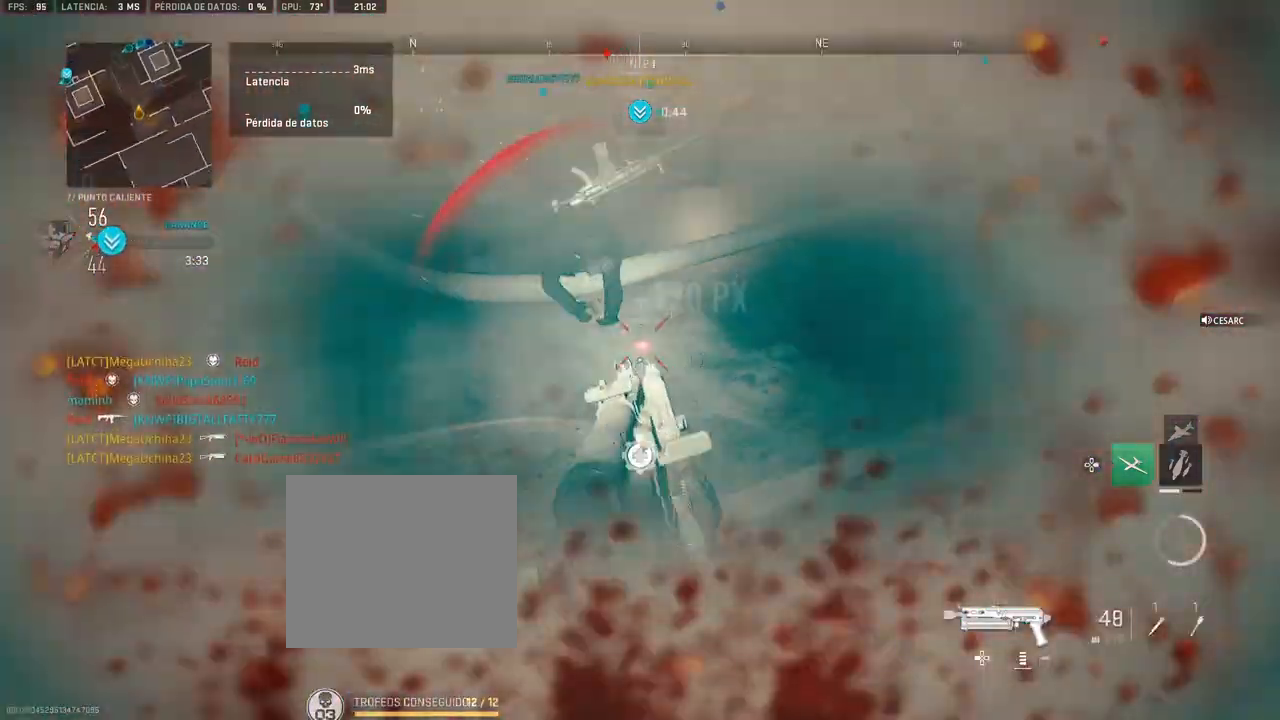
{"buttons": [], "left_stick": "up", "right_stick": "left", "events": [[17, "right_stick", "center"], [200, "L1", "up"], [233, "R1", "up"], [267, "left_stick", "up"], [300, "right_stick", "up-left"], [417, "right_stick", "center"], [500, "right_stick", "left"]]}
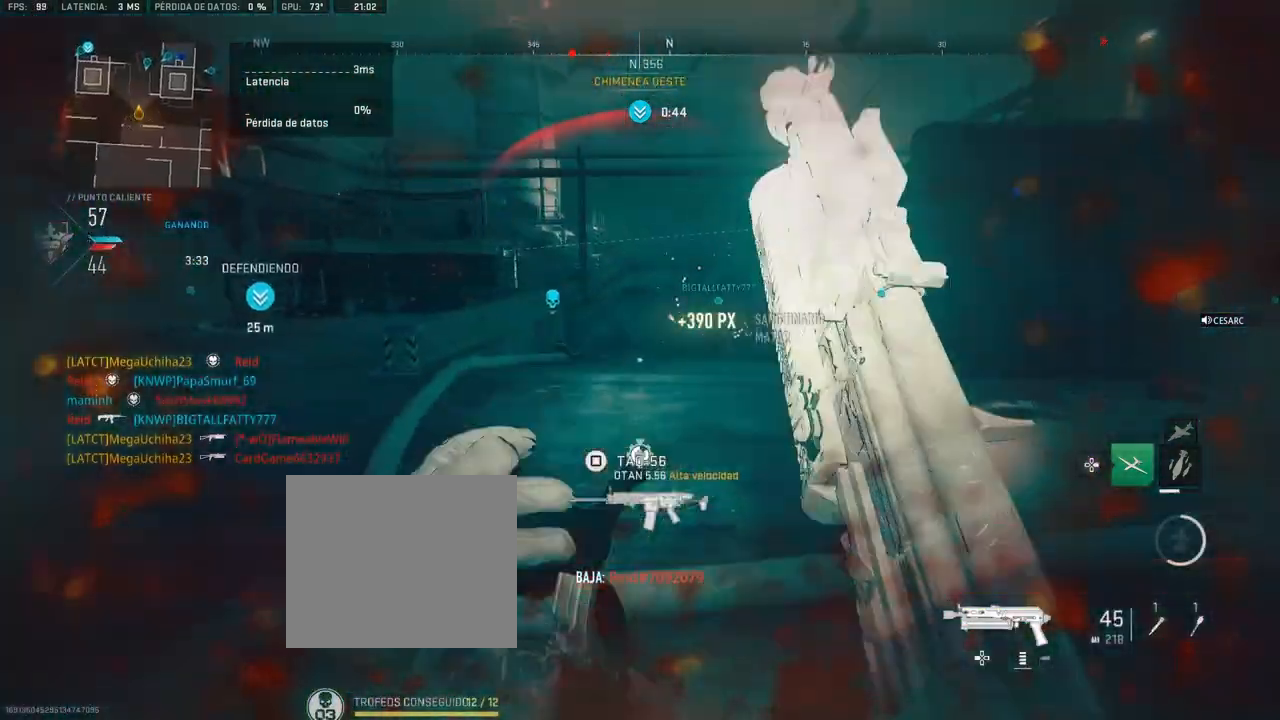
{"buttons": [], "left_stick": "up", "right_stick": "right", "events": [[117, "right_stick", "center"], [500, "right_stick", "right"]]}
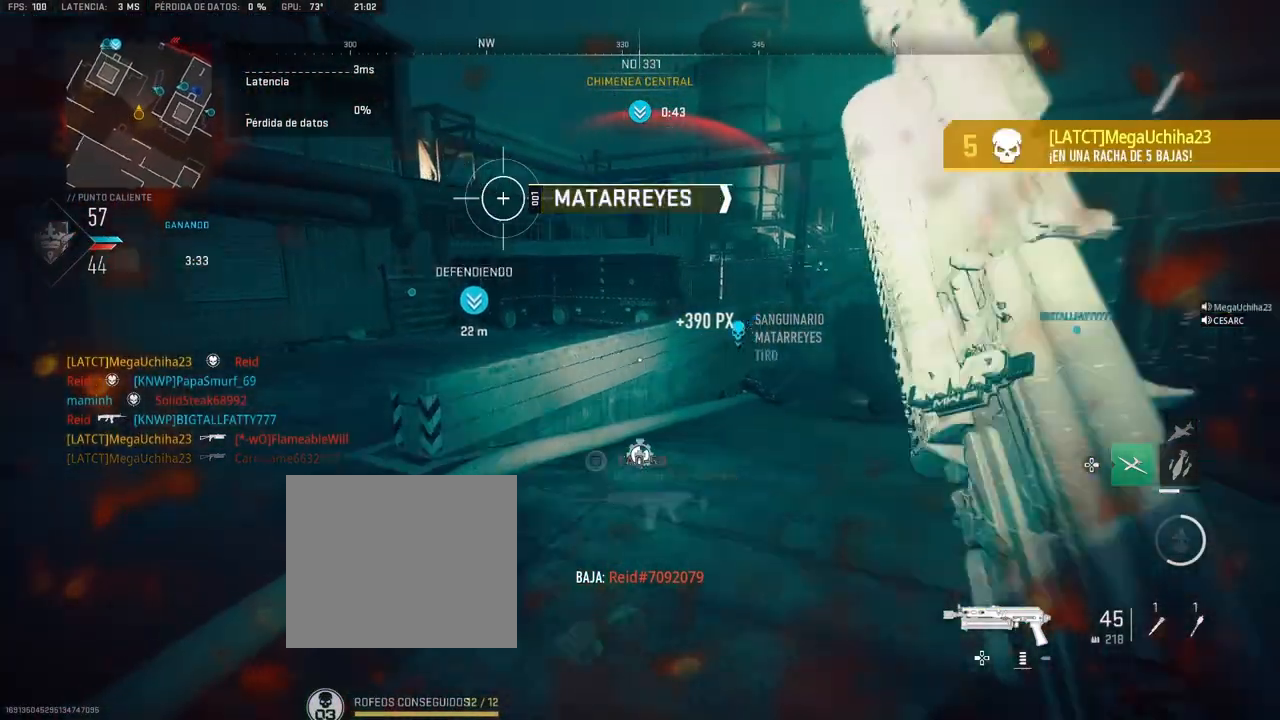
{"buttons": [], "left_stick": "up", "right_stick": "center", "events": [[100, "right_stick", "center"], [333, "DPAD_RIGHT", "down"], [433, "DPAD_RIGHT", "up"]]}
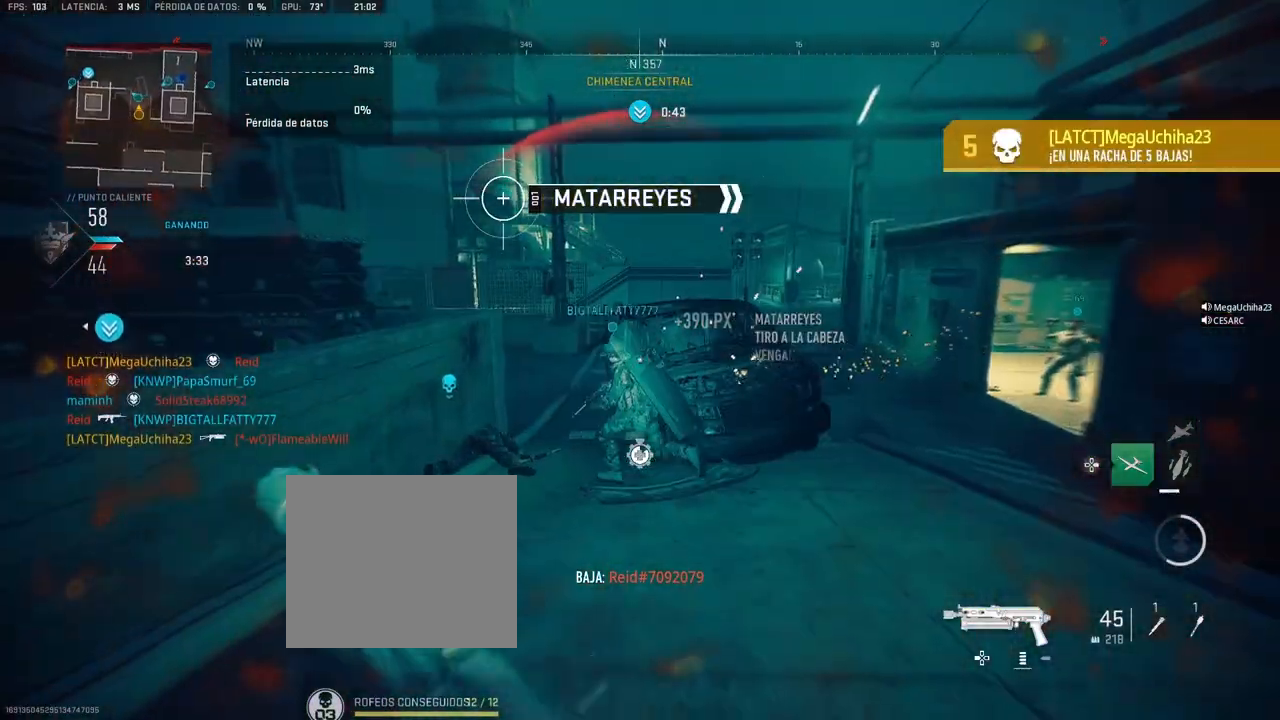
{"buttons": [], "left_stick": "up", "right_stick": "center", "events": [[117, "right_stick", "left"], [217, "right_stick", "center"]]}
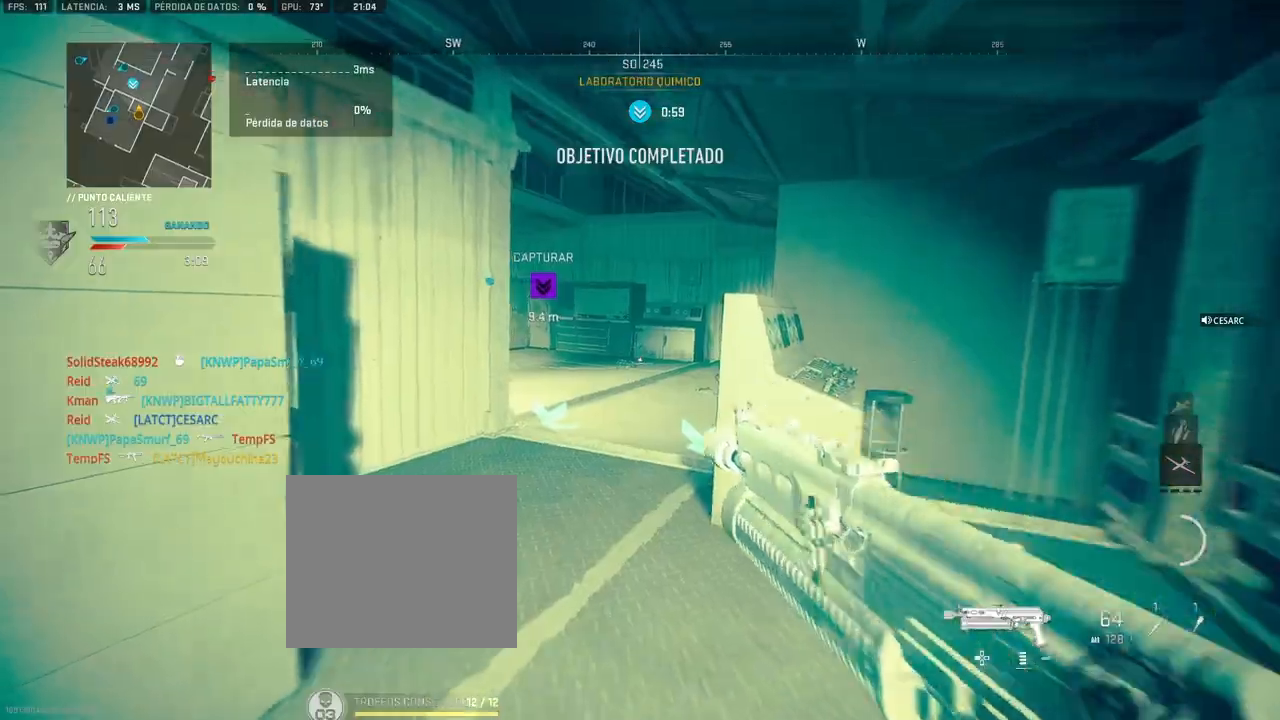
{"buttons": [], "left_stick": "up", "right_stick": "right", "events": [[500, "right_stick", "right"]]}
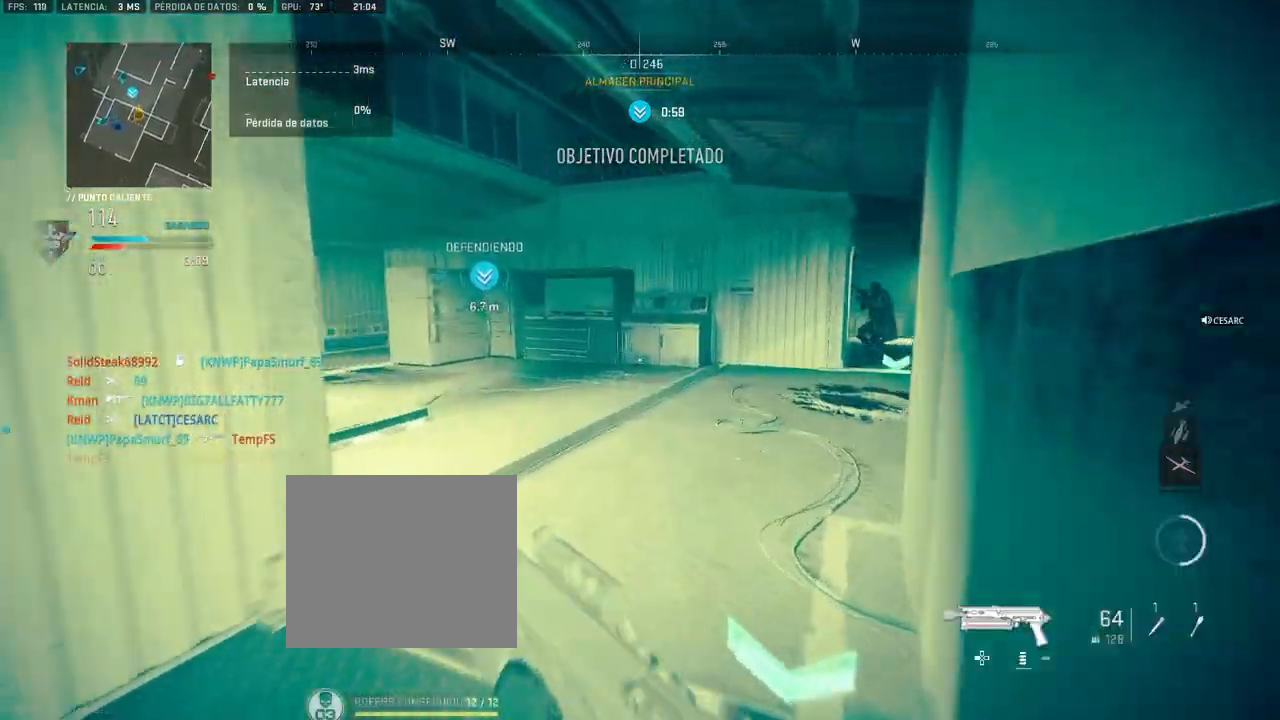
{"buttons": ["L1", "R1"], "left_stick": "left", "right_stick": "up-right", "events": [[133, "right_stick", "center"], [300, "L1", "down"], [317, "right_stick", "up"], [333, "R1", "down"], [400, "right_stick", "up-right"], [450, "left_stick", "left"]]}
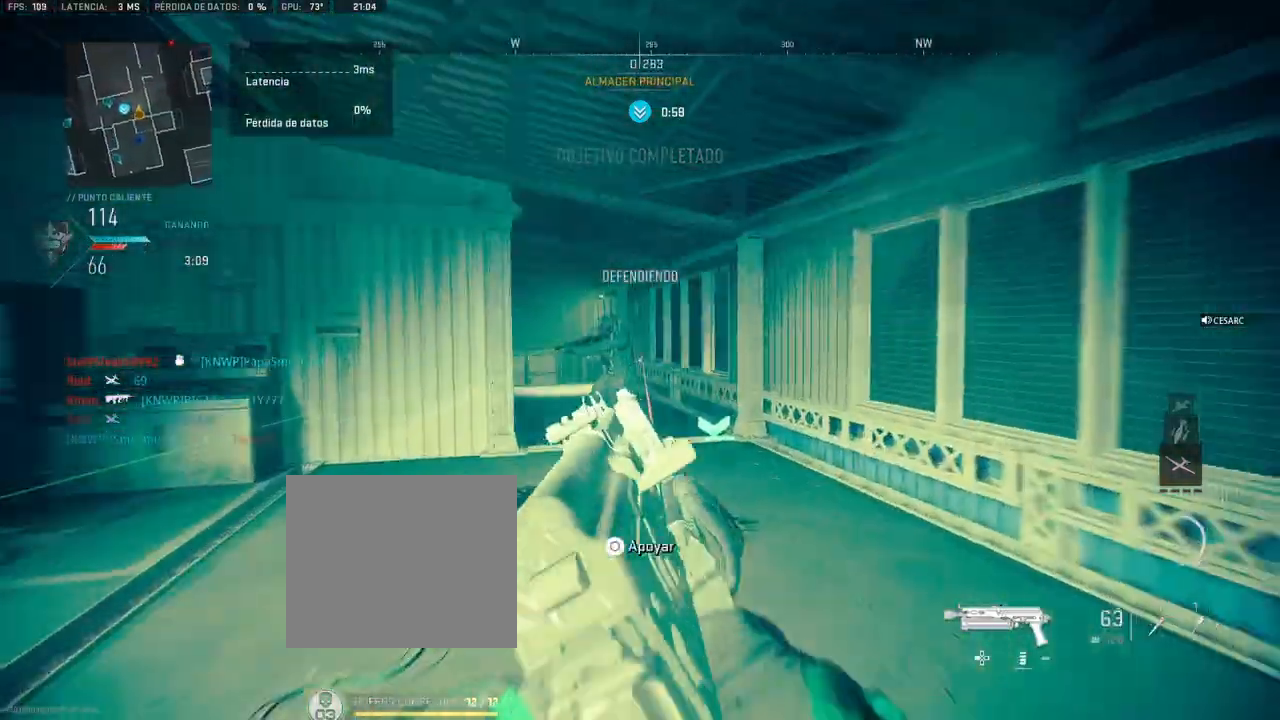
{"buttons": ["L1", "R1"], "left_stick": "center", "right_stick": "center", "events": [[17, "right_stick", "center"], [200, "right_stick", "left"], [283, "right_stick", "center"], [483, "left_stick", "center"]]}
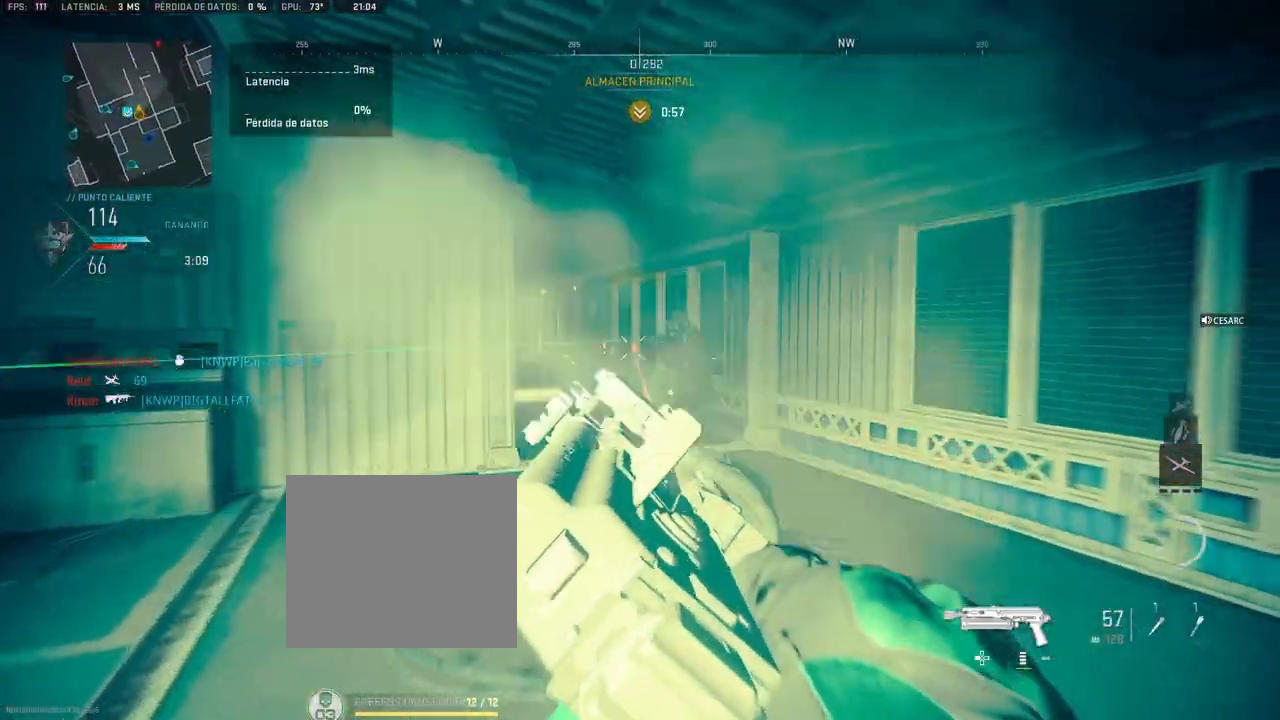
{"buttons": ["L1", "R1"], "left_stick": "up", "right_stick": "center", "events": [[17, "left_stick", "right"], [217, "left_stick", "up-right"], [450, "left_stick", "up"]]}
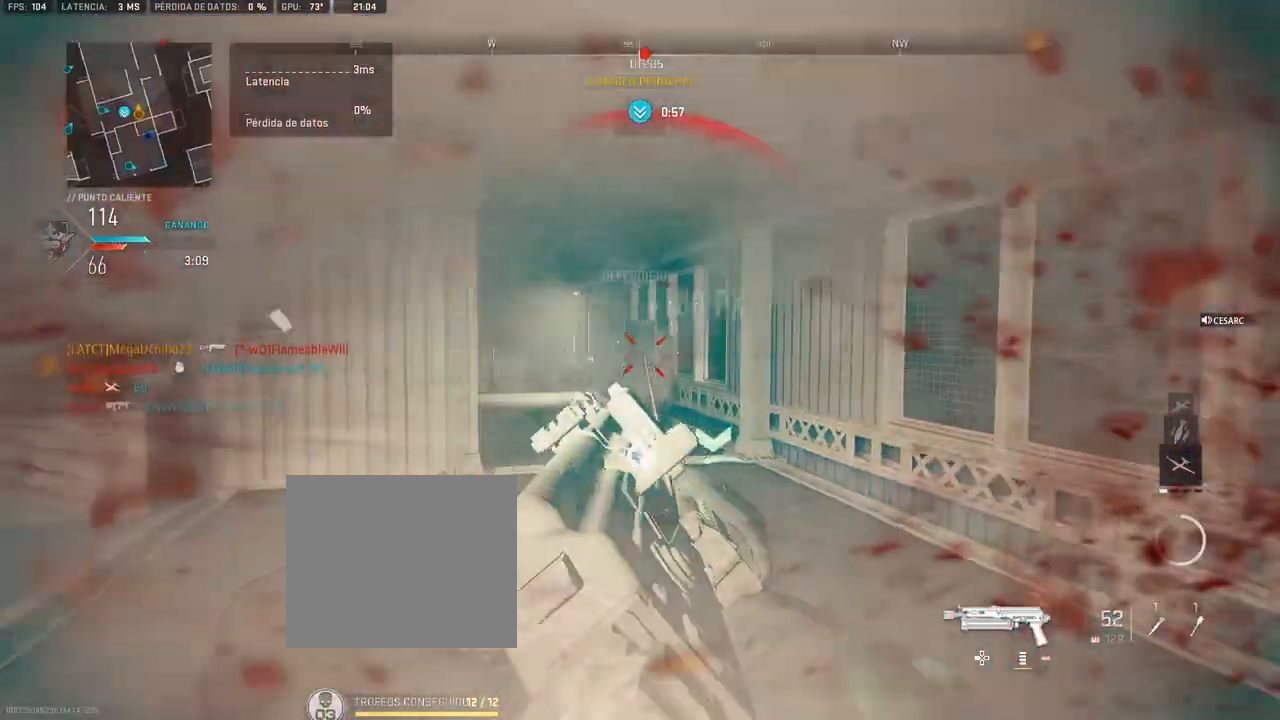
{"buttons": [], "left_stick": "up", "right_stick": "center", "events": [[100, "L1", "up"], [117, "R1", "up"]]}
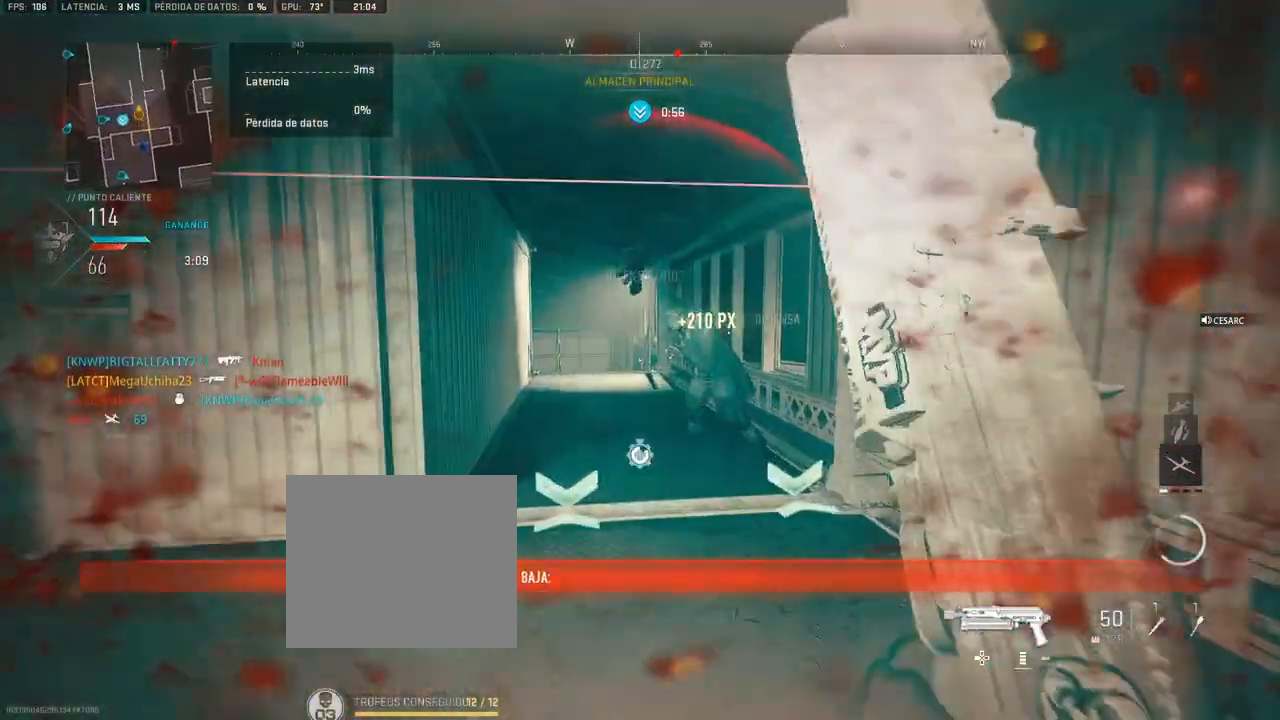
{"buttons": [], "left_stick": "up", "right_stick": "center", "events": [[333, "L2", "down"], [467, "L2", "up"]]}
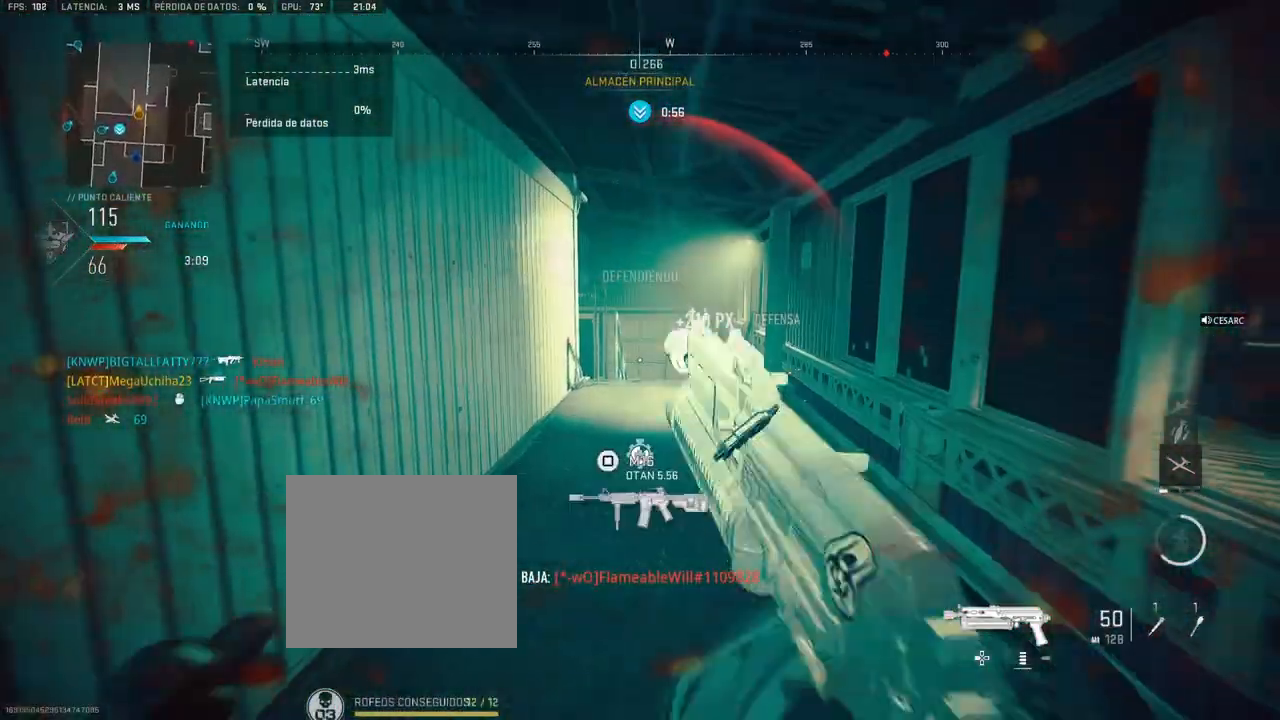
{"buttons": [], "left_stick": "down", "right_stick": "center", "events": [[117, "left_stick", "down-right"], [217, "left_stick", "down"], [350, "right_stick", "right"], [467, "right_stick", "center"]]}
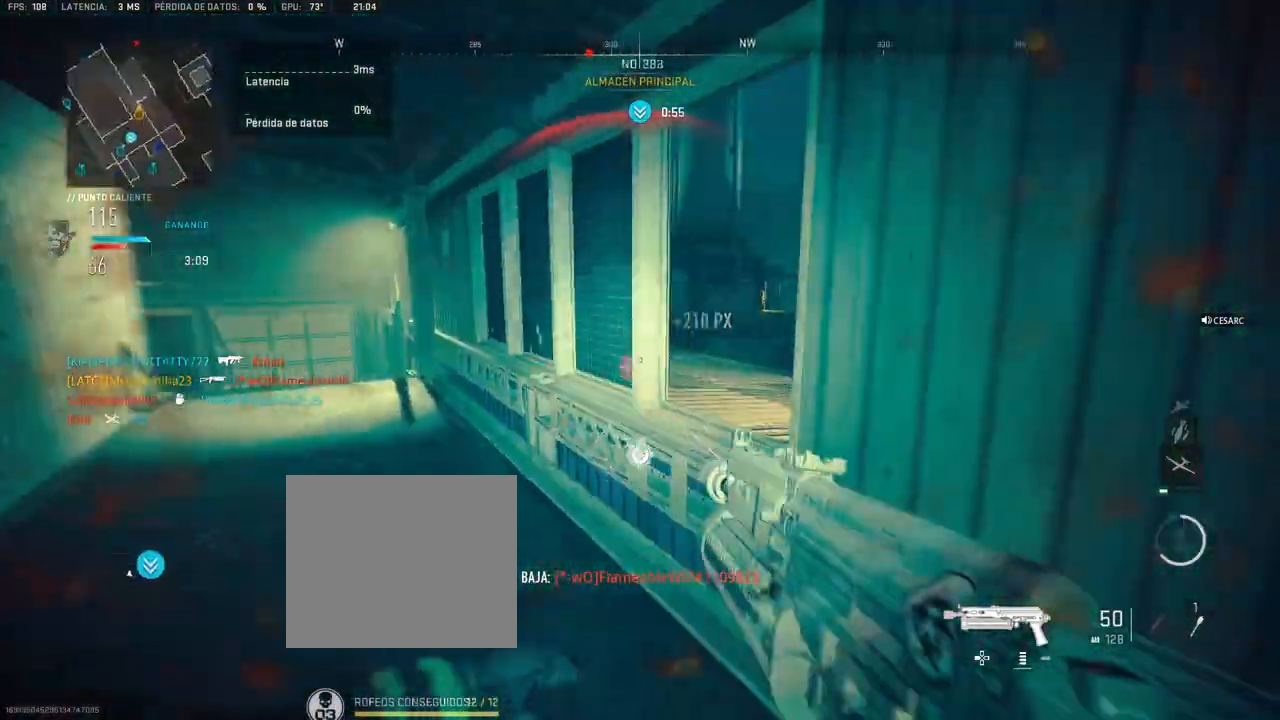
{"buttons": [], "left_stick": "up", "right_stick": "center", "events": [[283, "right_stick", "left"], [400, "left_stick", "left"], [467, "left_stick", "up"], [500, "right_stick", "center"]]}
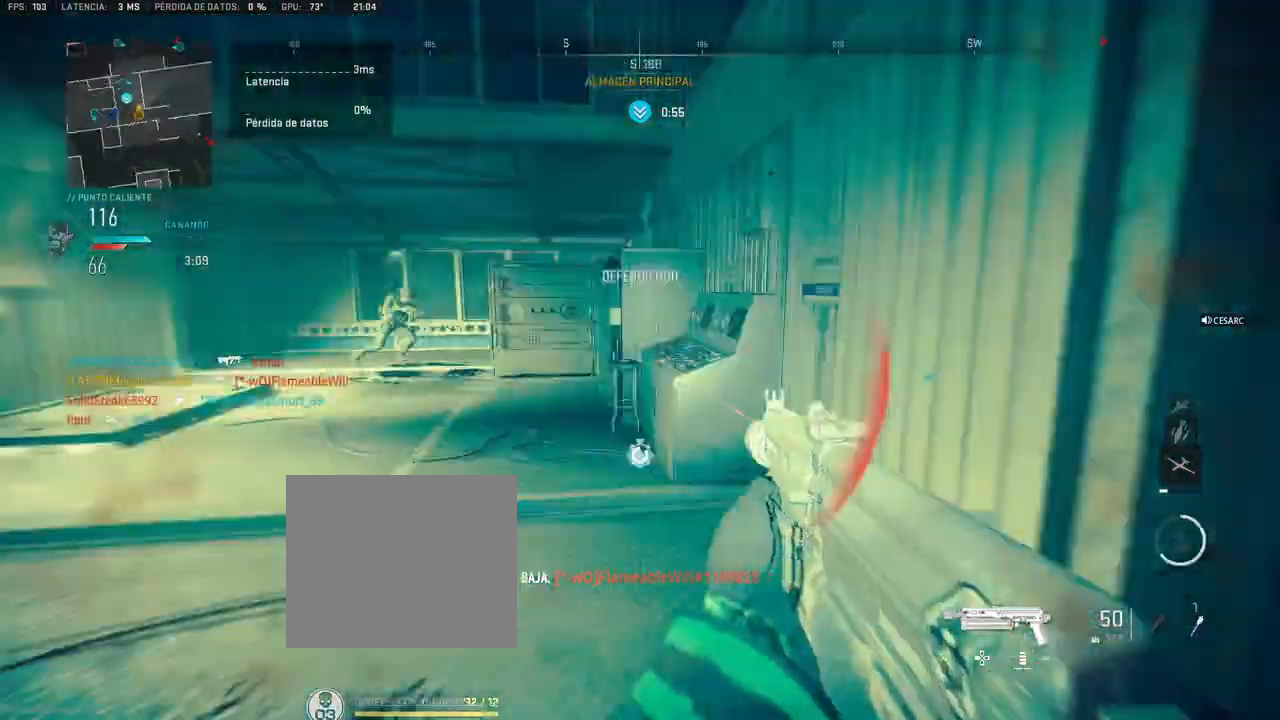
{"buttons": [], "left_stick": "up", "right_stick": "center", "events": [[333, "right_stick", "left"], [433, "right_stick", "center"]]}
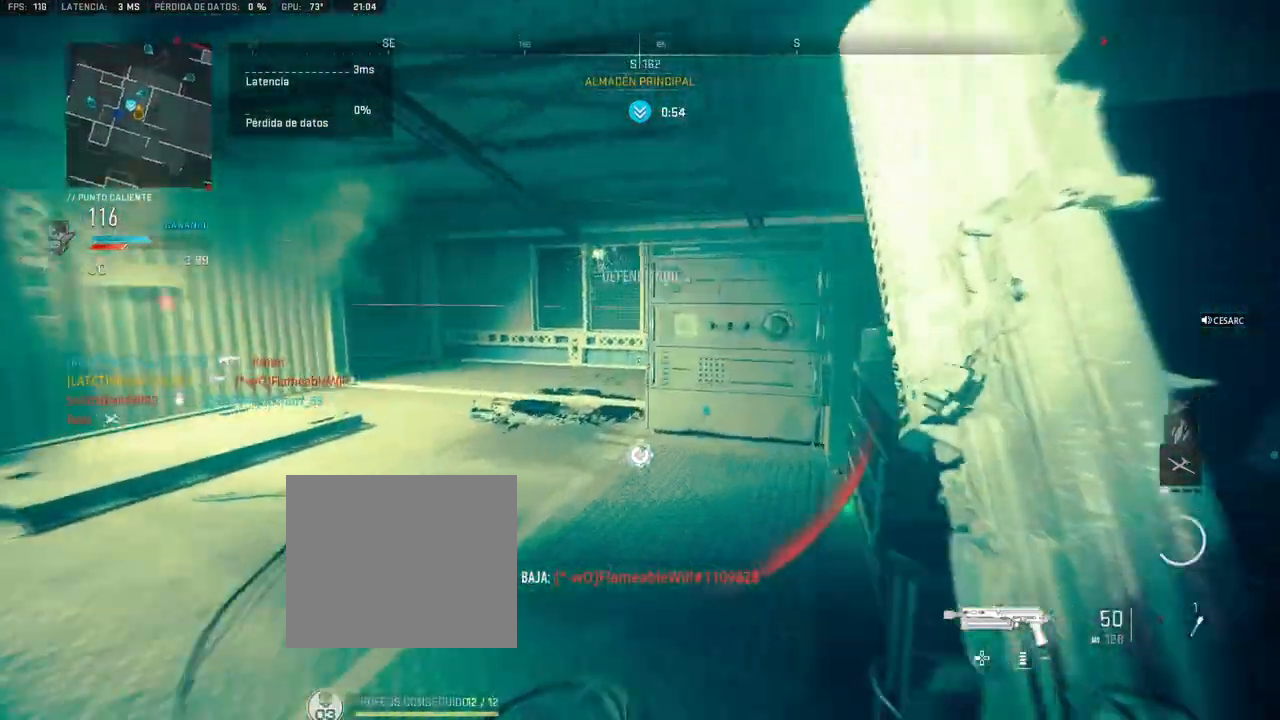
{"buttons": [], "left_stick": "up", "right_stick": "right", "events": [[50, "right_stick", "left"], [200, "right_stick", "center"], [433, "right_stick", "right"]]}
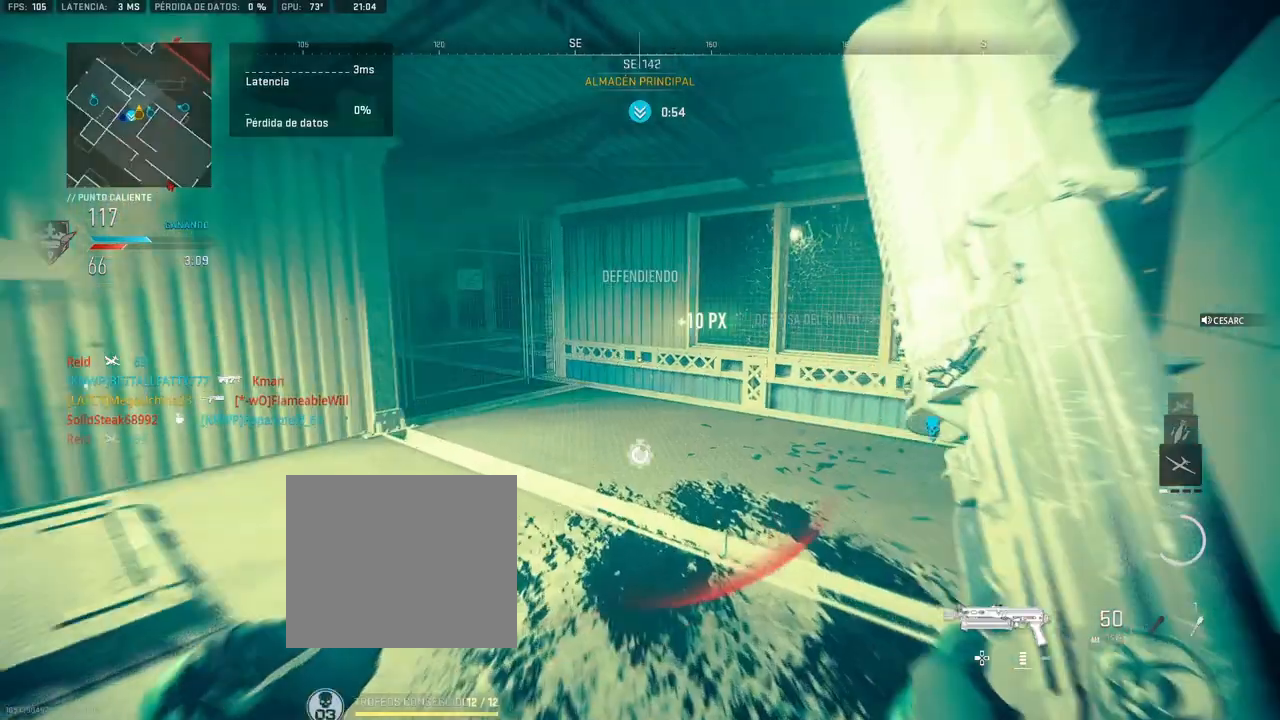
{"buttons": [], "left_stick": "center", "right_stick": "center", "events": [[117, "right_stick", "center"], [333, "left_stick", "center"], [367, "R3", "down"], [450, "R3", "up"]]}
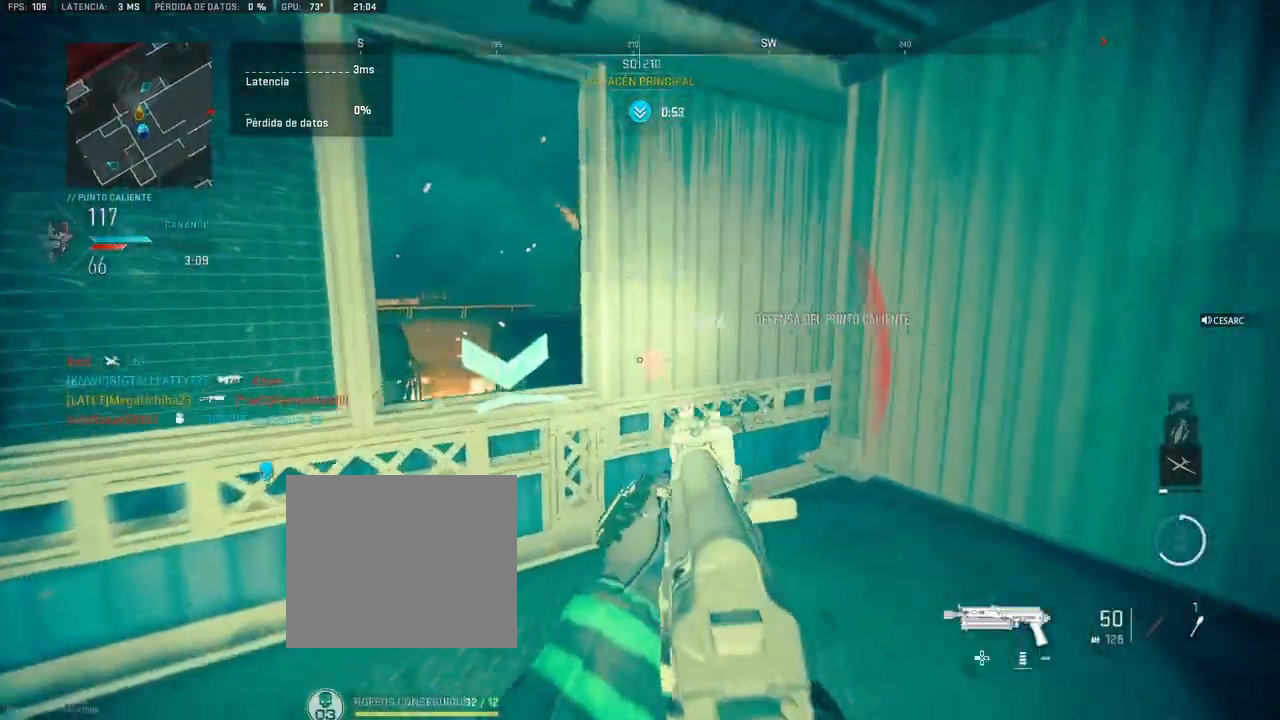
{"buttons": [], "left_stick": "up-left", "right_stick": "center", "events": [[83, "right_stick", "left"], [117, "left_stick", "up"], [150, "right_stick", "center"], [300, "left_stick", "up-left"]]}
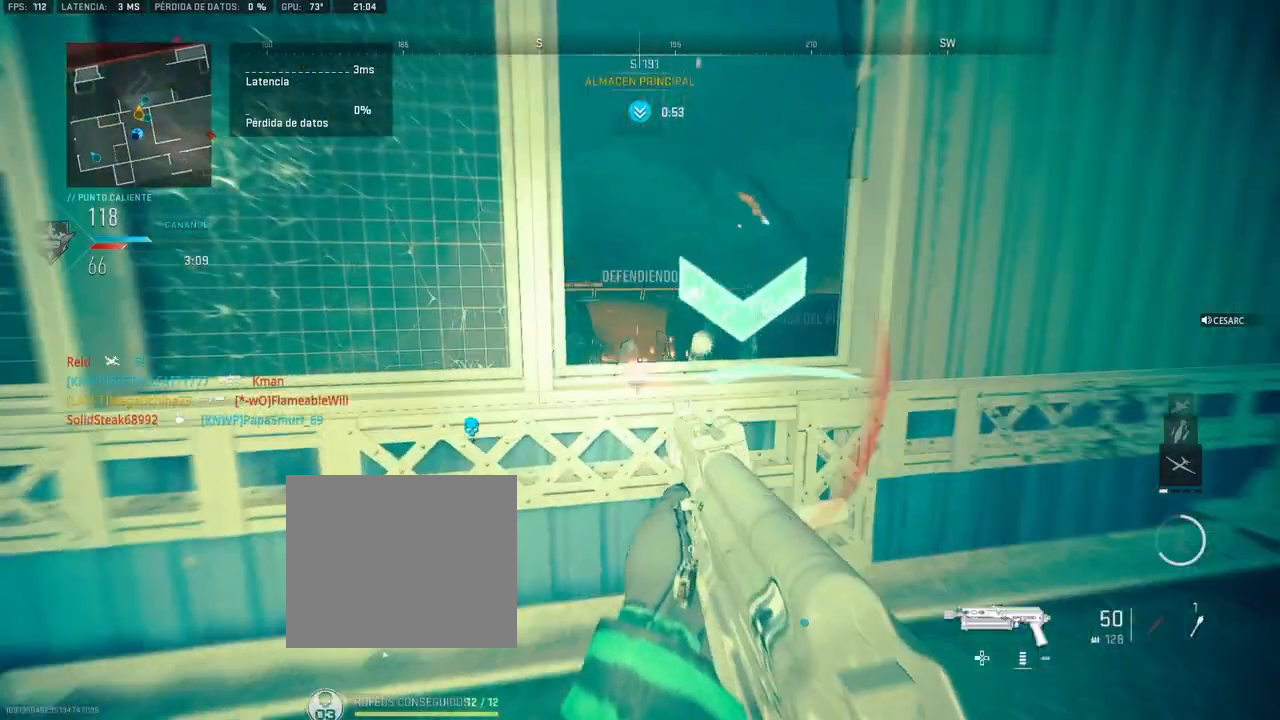
{"buttons": [], "left_stick": "center", "right_stick": "center", "events": [[83, "right_stick", "right"], [200, "right_stick", "center"], [217, "CROSS", "down"], [350, "CROSS", "up"], [383, "left_stick", "center"]]}
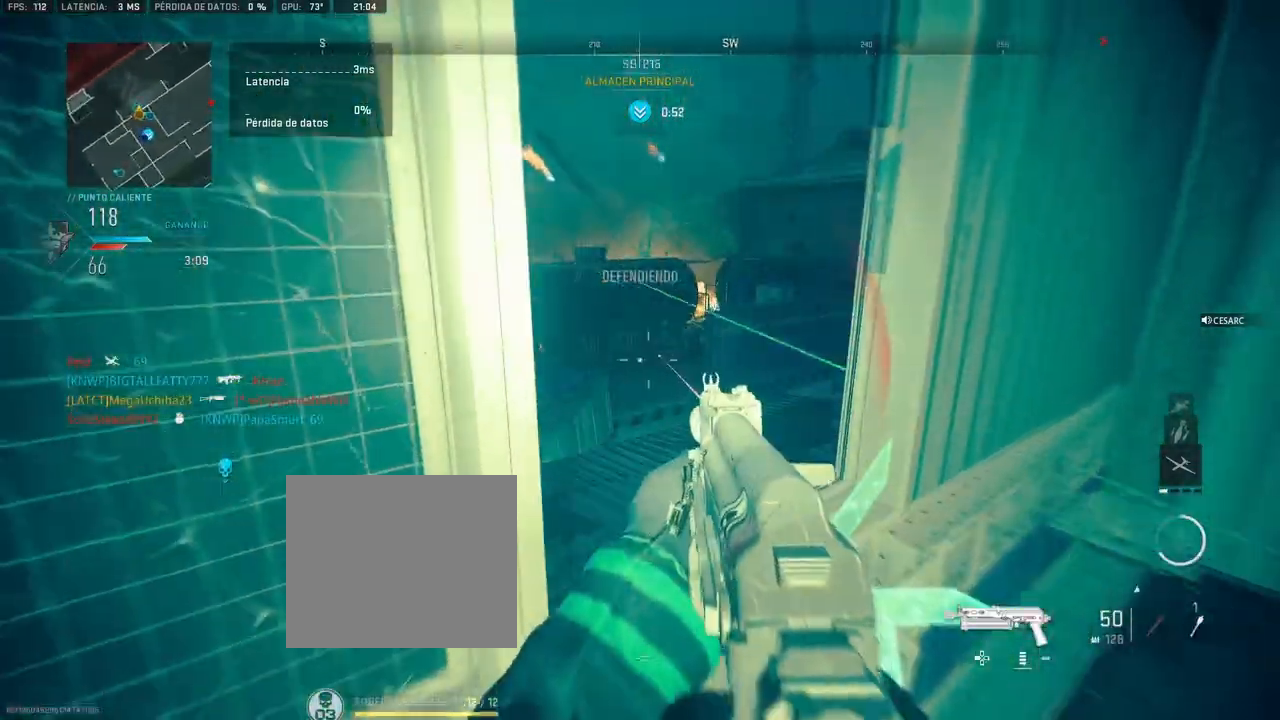
{"buttons": [], "left_stick": "up-right", "right_stick": "center", "events": [[183, "right_stick", "right"], [200, "left_stick", "up-right"], [450, "right_stick", "center"]]}
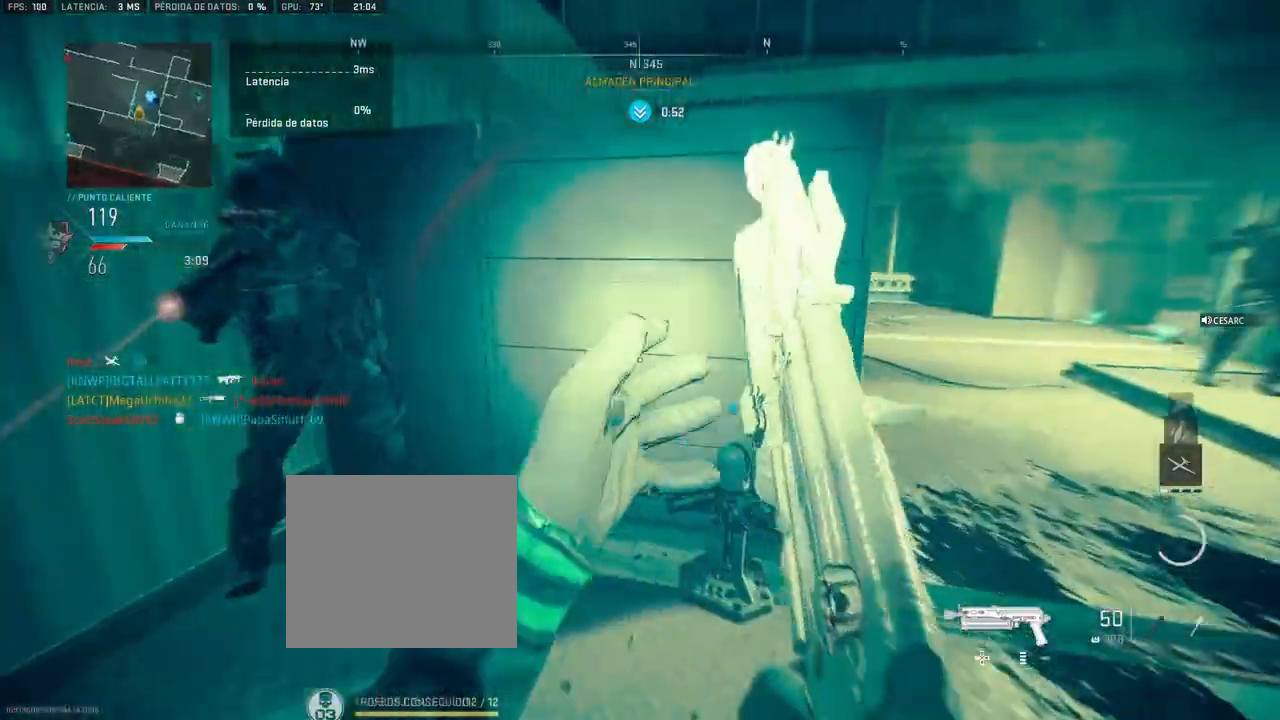
{"buttons": [], "left_stick": "up-right", "right_stick": "center", "events": [[150, "right_stick", "right"], [383, "right_stick", "center"]]}
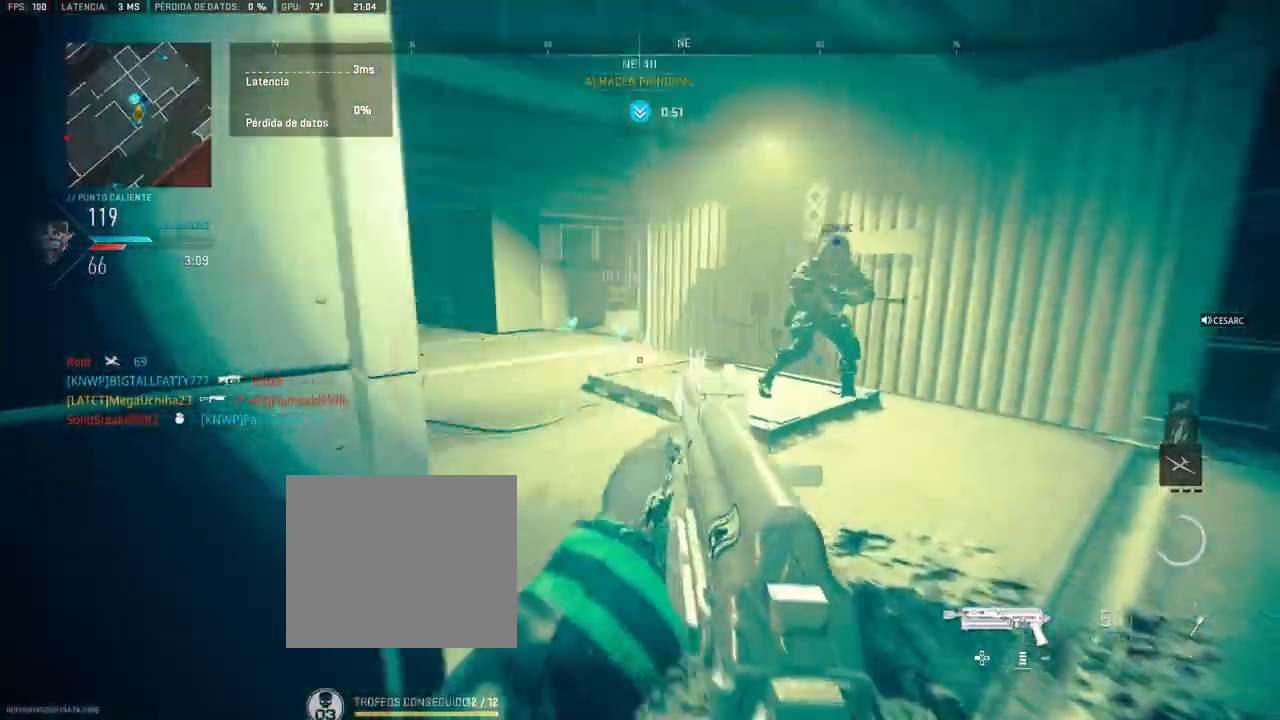
{"buttons": [], "left_stick": "up", "right_stick": "left", "events": [[83, "right_stick", "left"], [217, "right_stick", "center"], [317, "left_stick", "up"], [400, "right_stick", "left"]]}
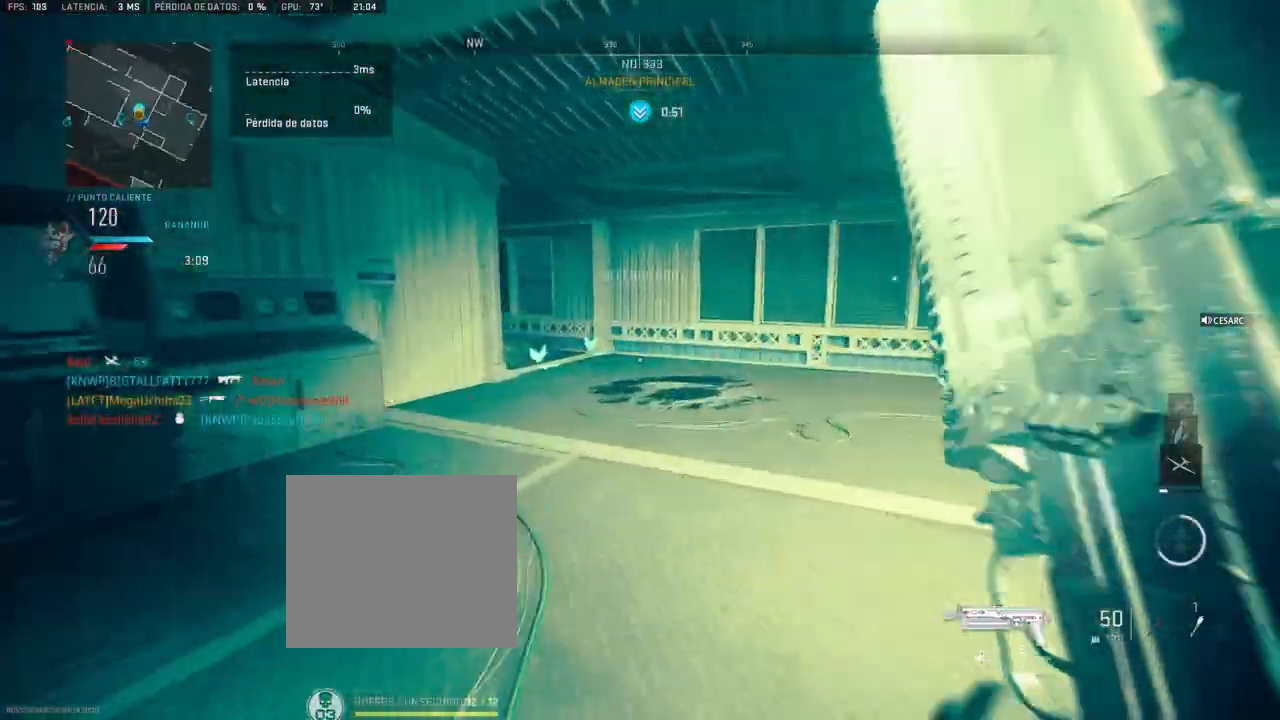
{"buttons": [], "left_stick": "up", "right_stick": "center", "events": [[17, "right_stick", "center"], [217, "right_stick", "right"], [383, "right_stick", "center"]]}
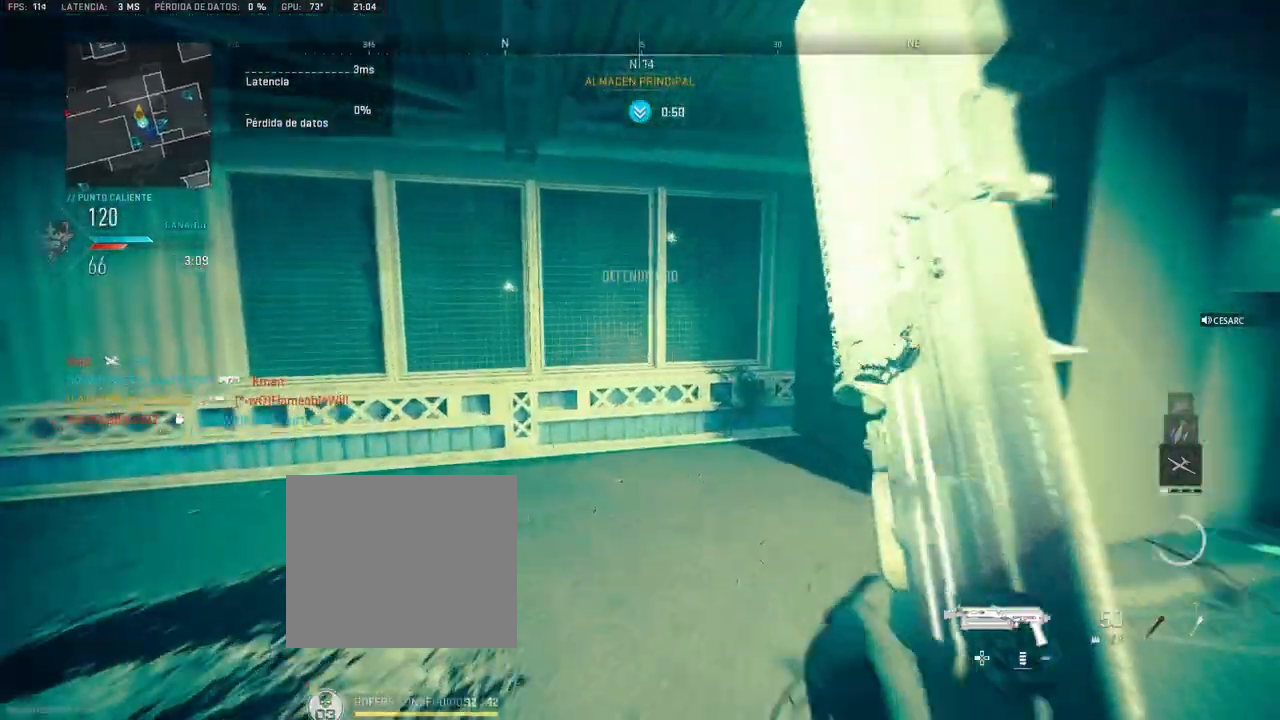
{"buttons": [], "left_stick": "right", "right_stick": "center", "events": [[33, "right_stick", "left"], [233, "right_stick", "center"], [367, "R3", "down"], [383, "left_stick", "center"], [433, "left_stick", "right"], [467, "R3", "up"]]}
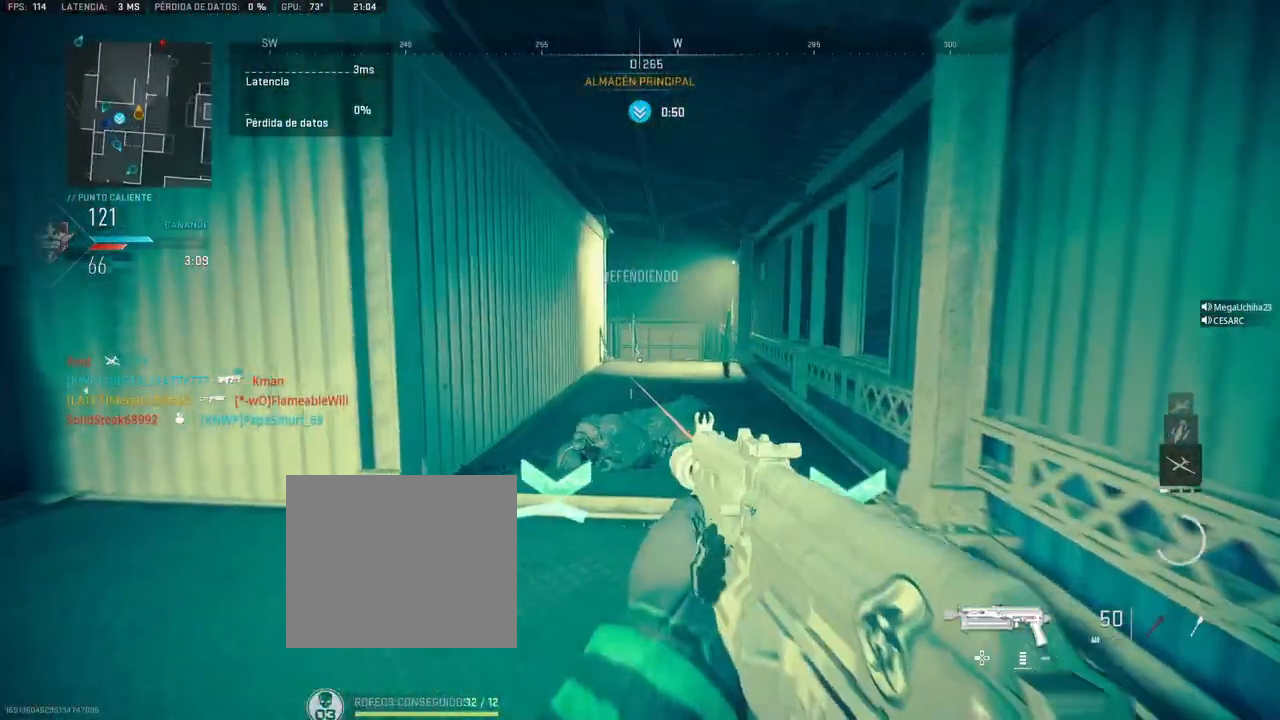
{"buttons": [], "left_stick": "up-right", "right_stick": "center", "events": [[67, "R3", "down"], [283, "R3", "up"], [283, "left_stick", "up-right"]]}
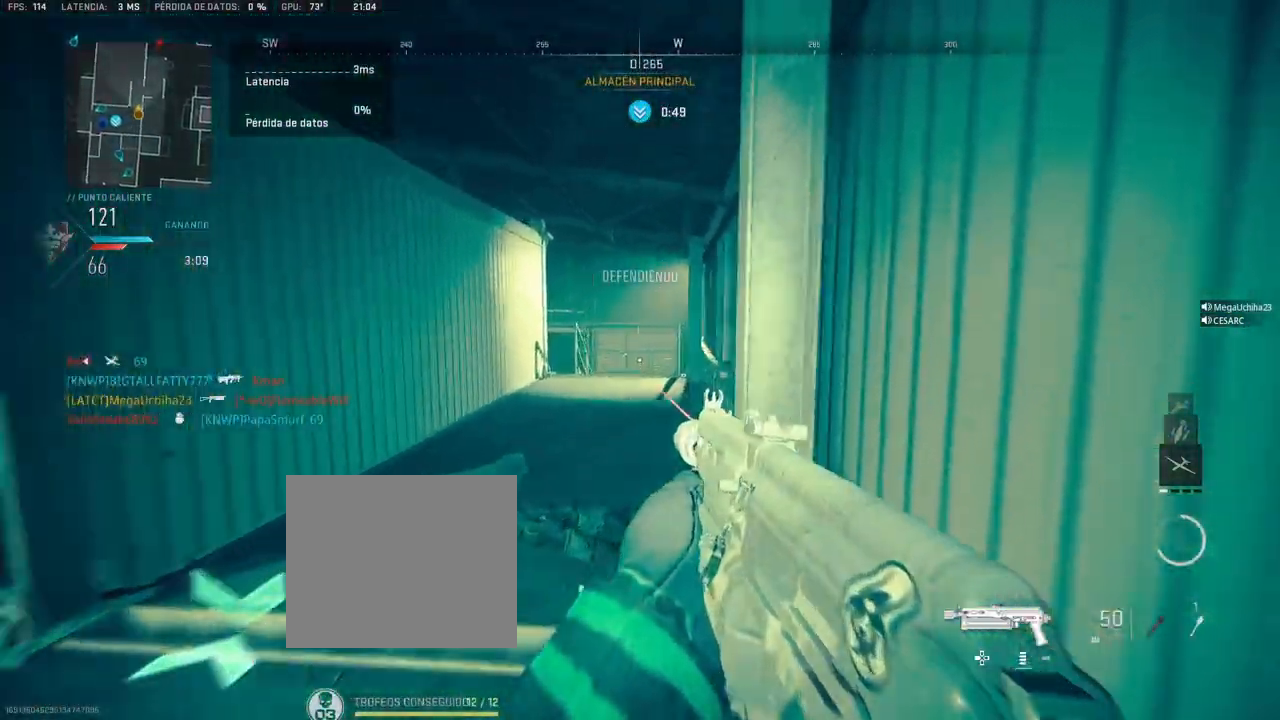
{"buttons": ["R2"], "left_stick": "up-left", "right_stick": "center", "events": [[83, "left_stick", "center"], [200, "left_stick", "left"], [417, "left_stick", "up-left"], [450, "R2", "down"]]}
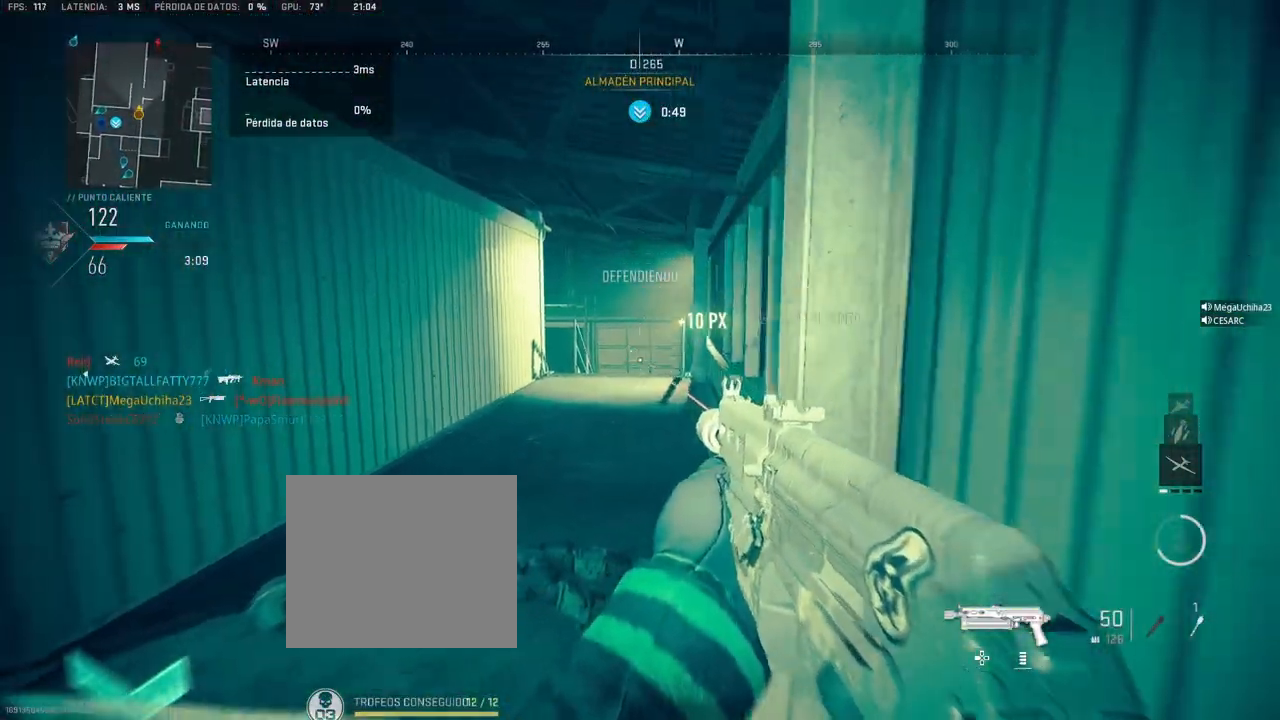
{"buttons": ["R2"], "left_stick": "left", "right_stick": "right", "events": [[167, "left_stick", "left"], [467, "right_stick", "right"]]}
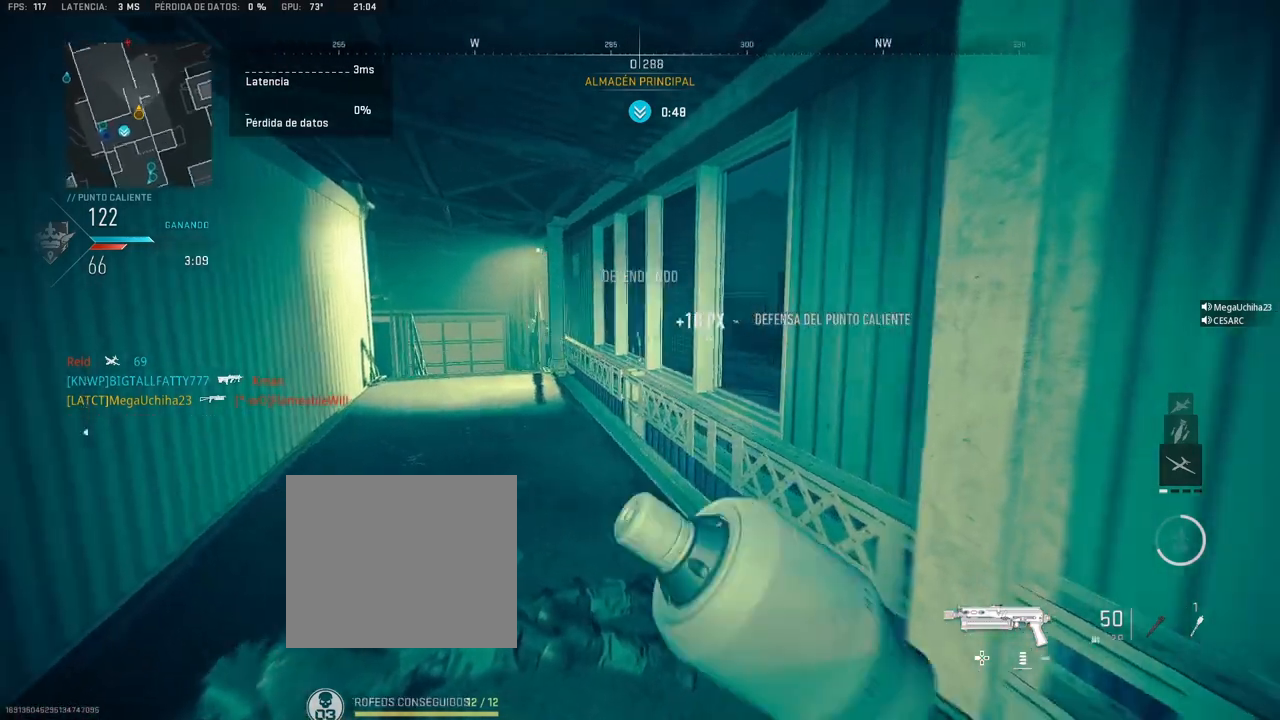
{"buttons": [], "left_stick": "right", "right_stick": "center", "events": [[100, "right_stick", "center"], [167, "R2", "up"], [217, "left_stick", "center"], [367, "left_stick", "right"]]}